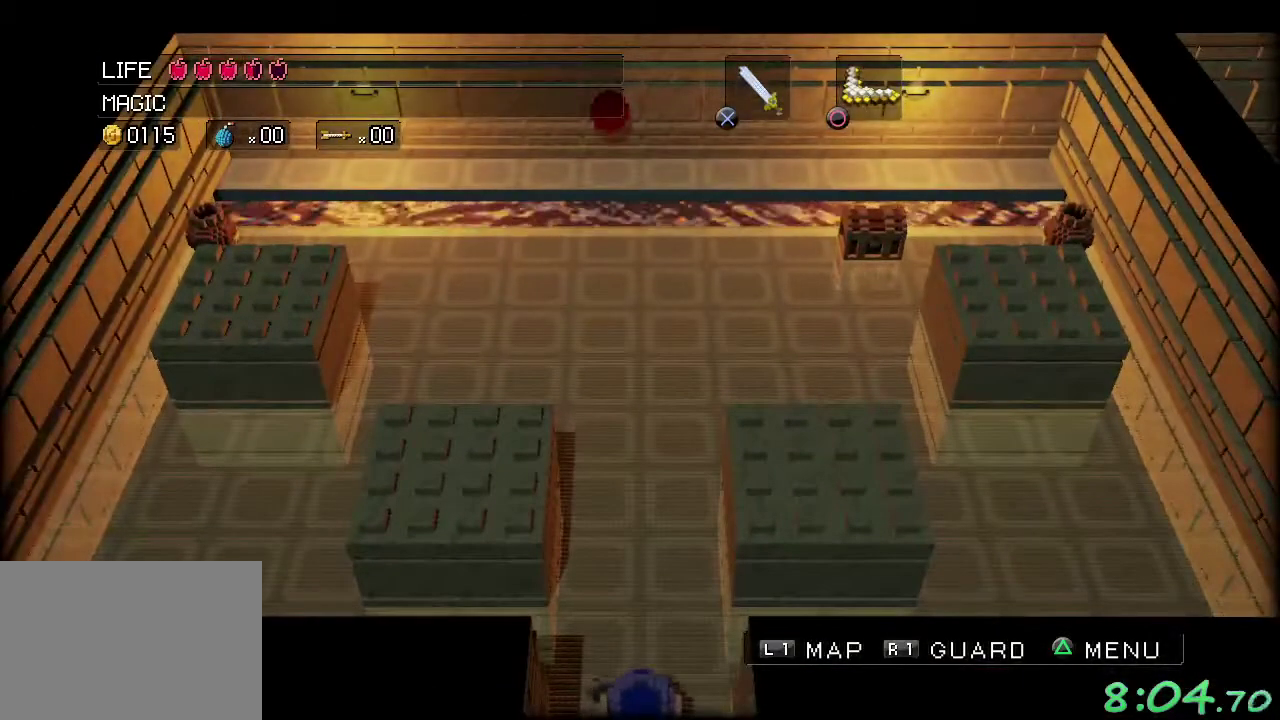
Gameplay with a controller (Xbox layout); each line is a JSON object with the inputs held at the frame after it. "events" lists button and stick changes between this image and that frame as [ms after this image, input, new state], when the widget could be followed in between. Not read: L1 L3 R1 R3.
{"buttons": [], "left_stick": "up", "events": []}
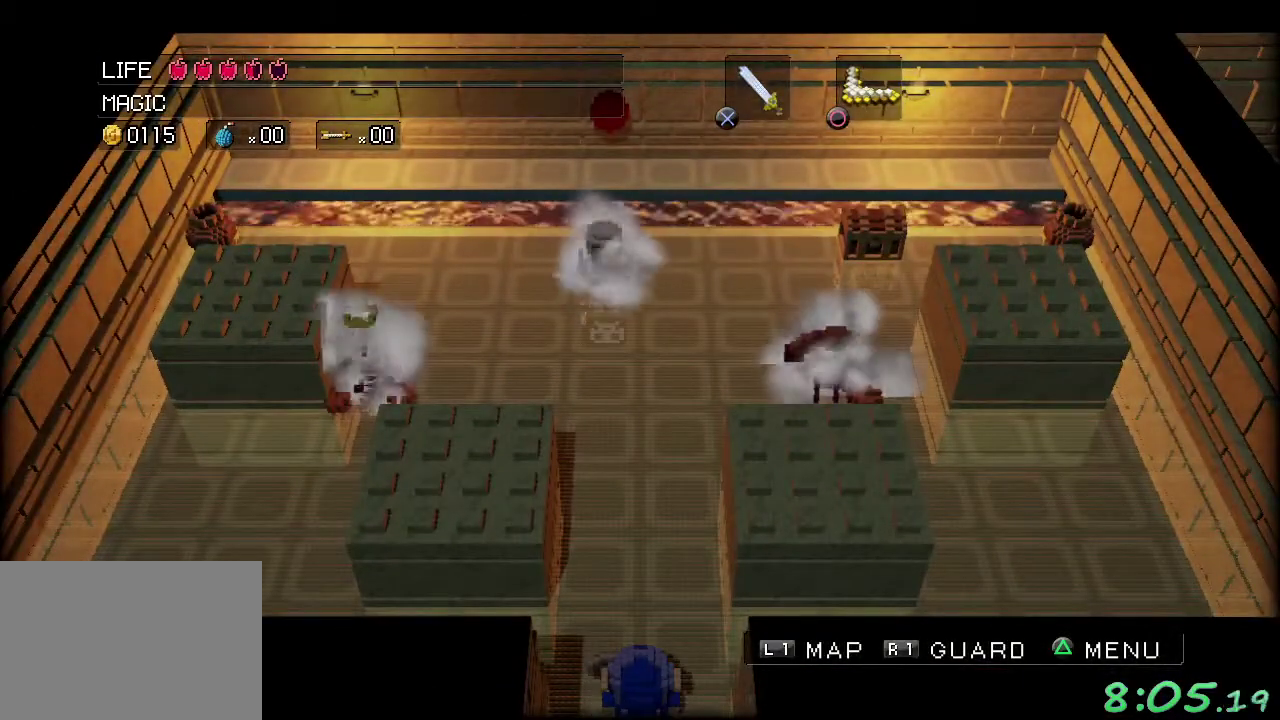
{"buttons": ["B"], "left_stick": "up", "events": [[233, "left_stick", "up-left"], [383, "left_stick", "up"], [417, "B", "down"]]}
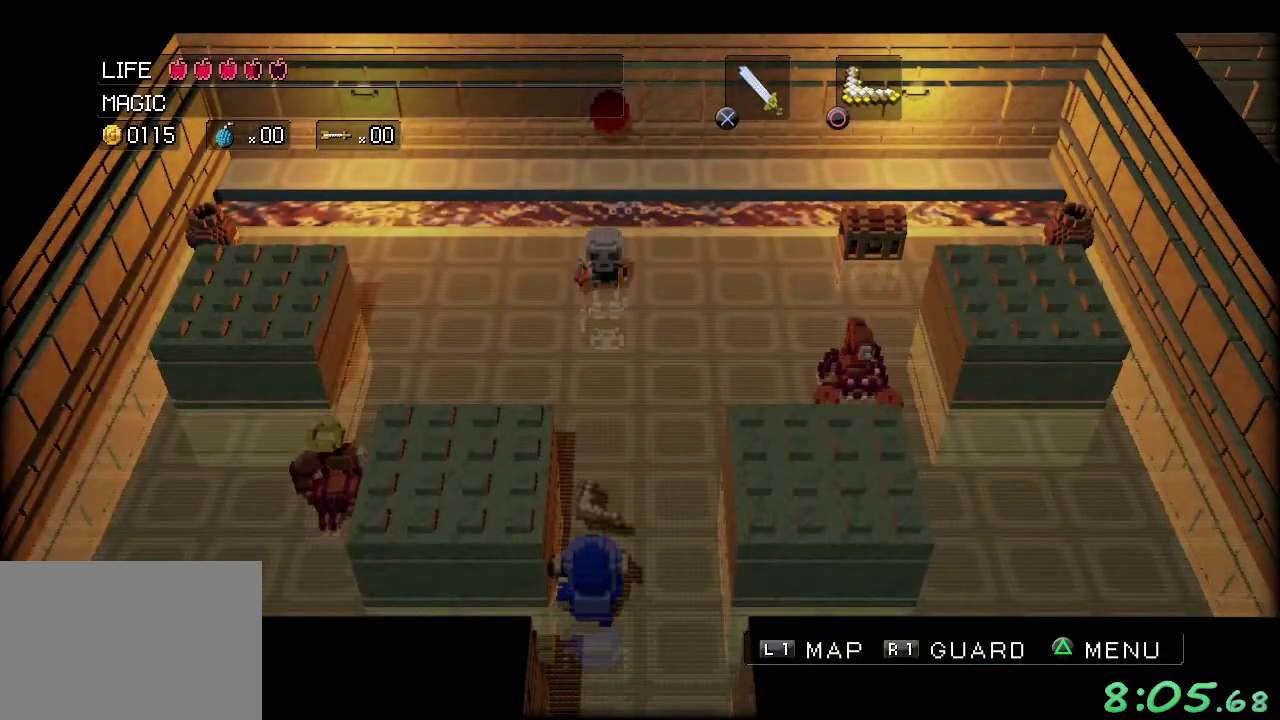
{"buttons": ["A"], "left_stick": "up", "events": [[17, "B", "up"], [450, "A", "down"]]}
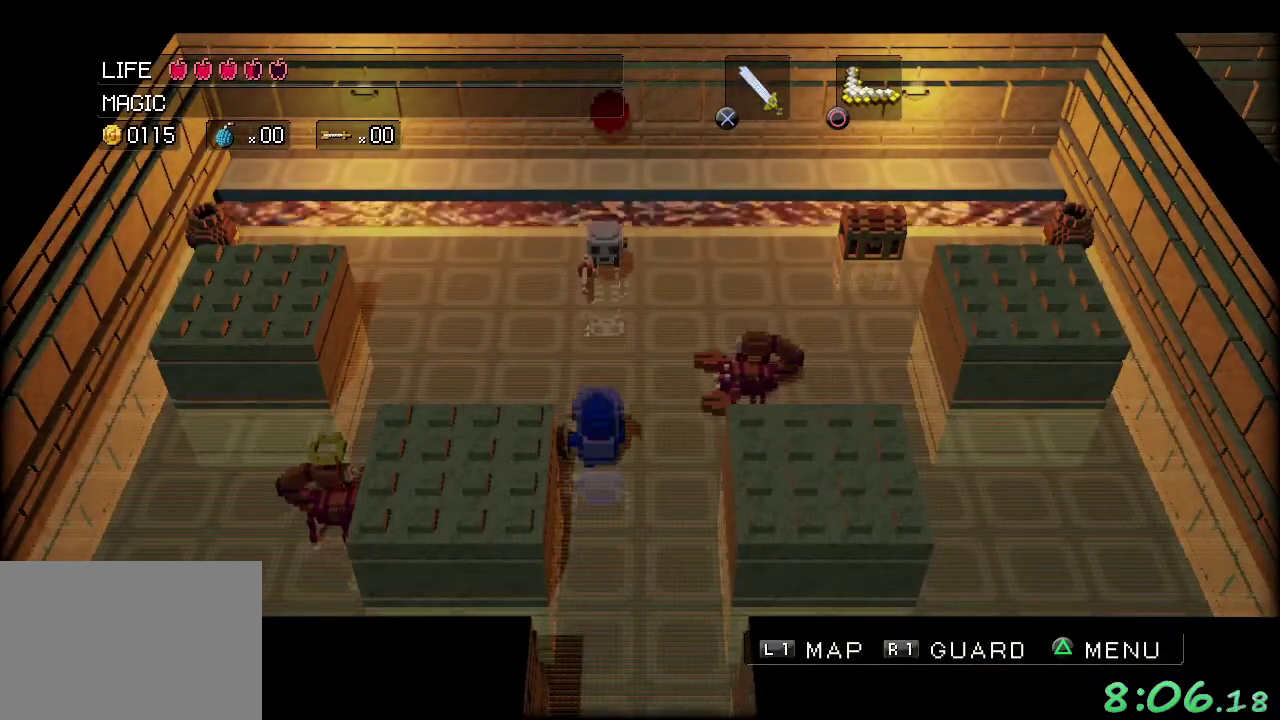
{"buttons": ["A"], "left_stick": "center", "events": [[17, "A", "up"], [83, "A", "down"], [133, "left_stick", "center"], [167, "A", "up"], [300, "A", "down"], [367, "A", "up"], [483, "A", "down"]]}
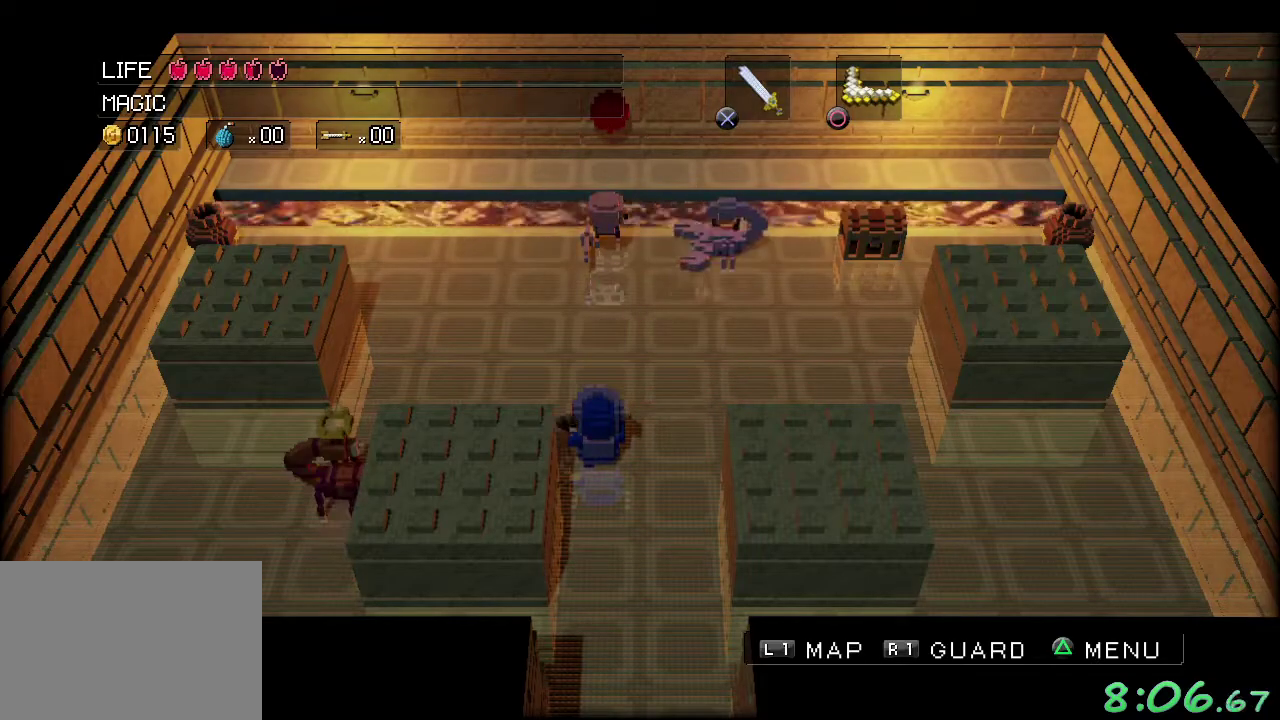
{"buttons": [], "left_stick": "center", "events": [[50, "A", "up"]]}
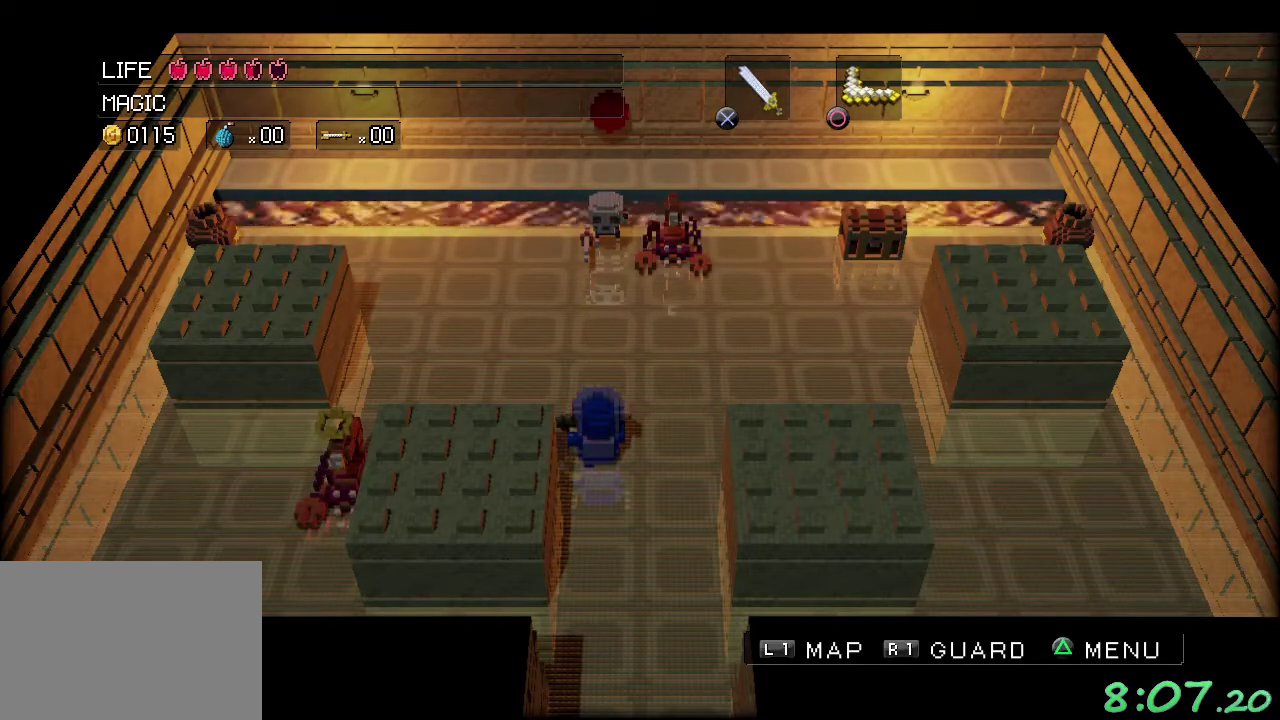
{"buttons": [], "left_stick": "center", "events": [[100, "A", "down"], [167, "A", "up"], [267, "A", "down"], [367, "A", "up"]]}
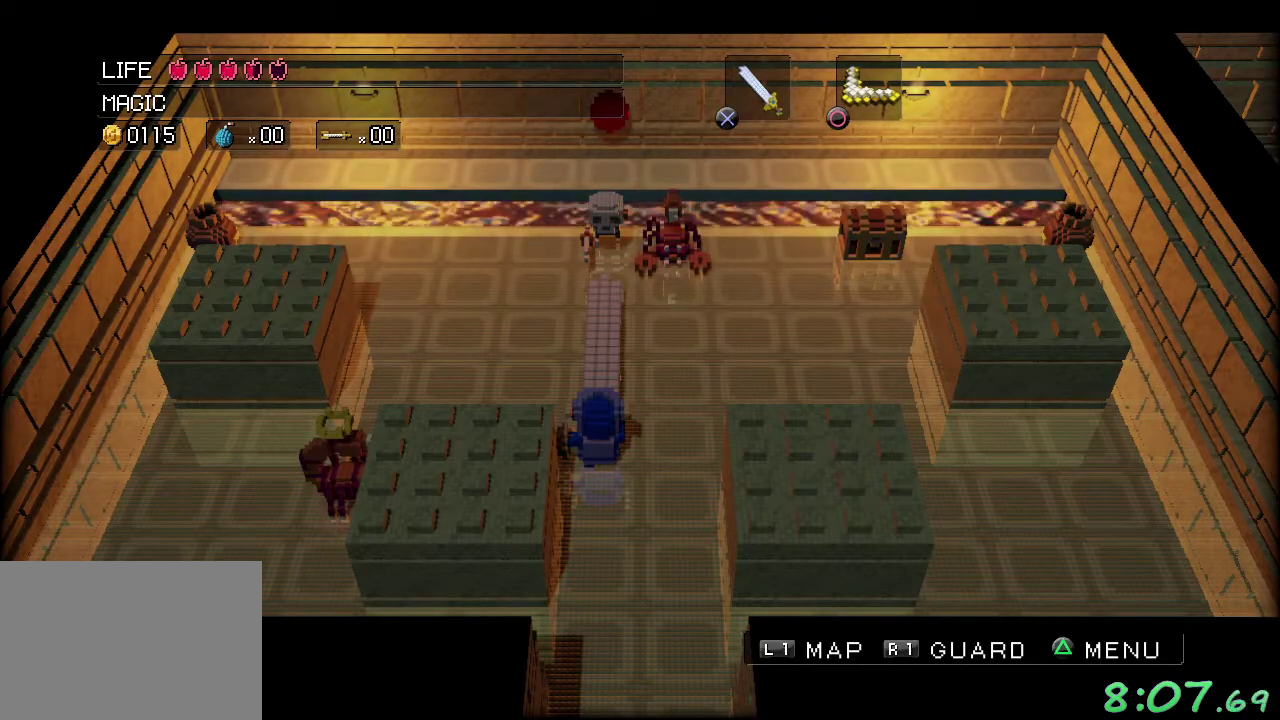
{"buttons": [], "left_stick": "center", "events": [[183, "A", "down"], [250, "A", "up"], [350, "A", "down"], [433, "A", "up"]]}
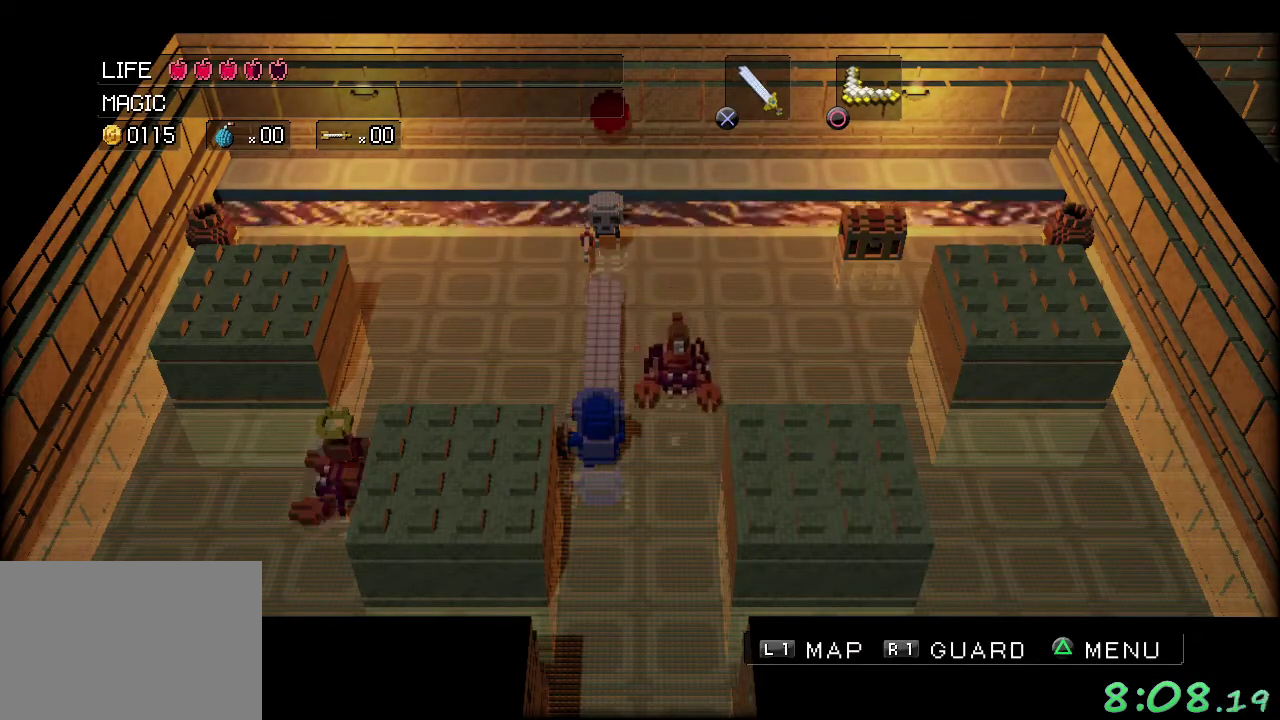
{"buttons": ["A"], "left_stick": "right", "events": [[283, "A", "down"], [300, "left_stick", "right"]]}
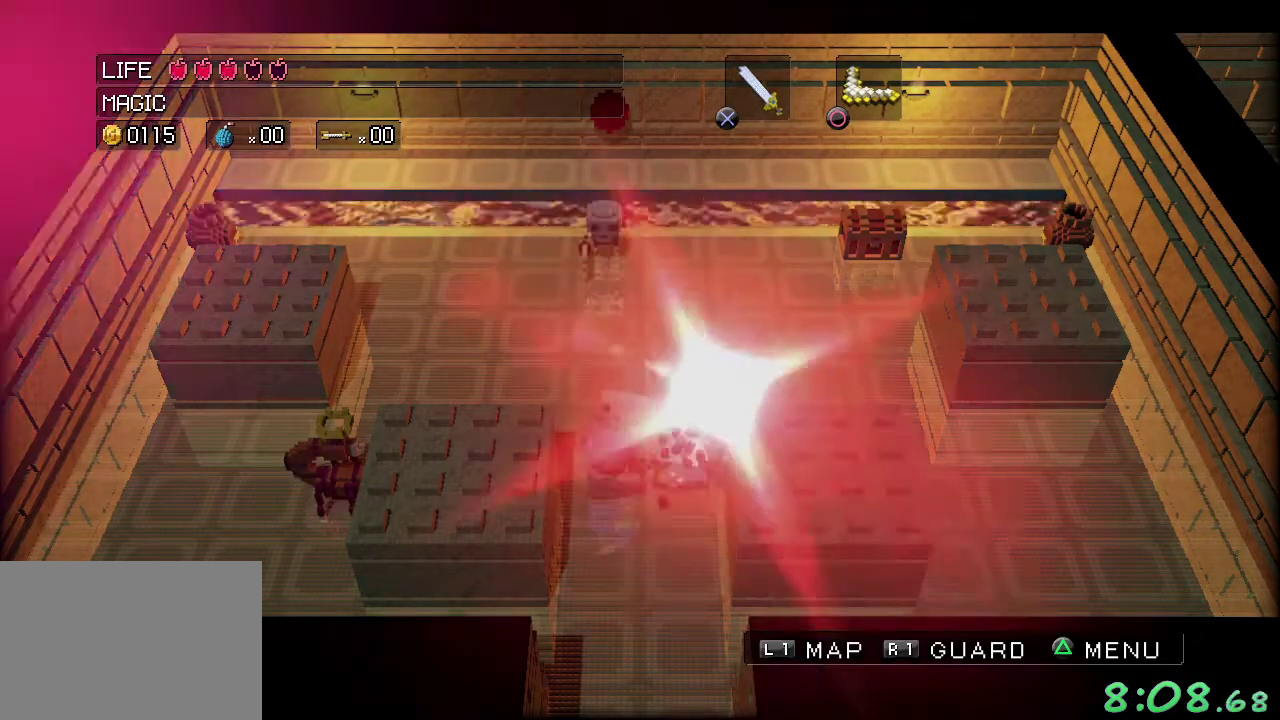
{"buttons": [], "left_stick": "up", "events": [[17, "A", "up"], [200, "left_stick", "center"], [333, "left_stick", "up"], [383, "A", "down"], [467, "A", "up"]]}
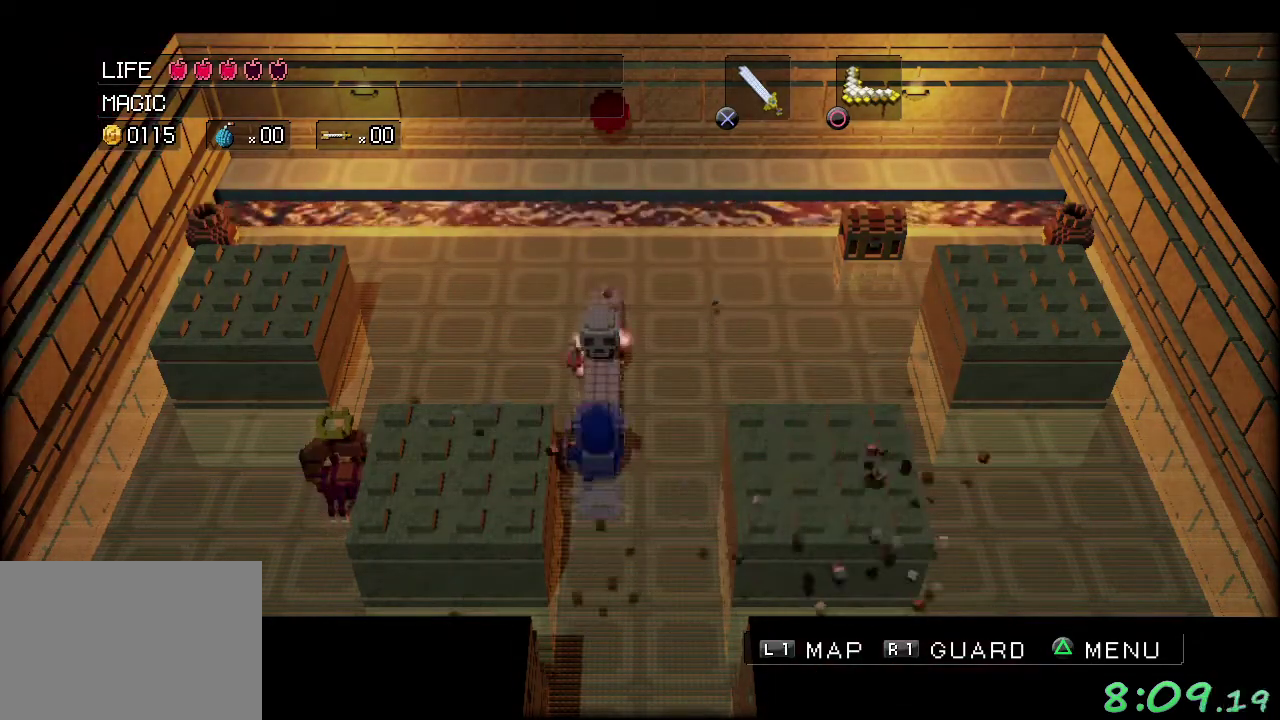
{"buttons": [], "left_stick": "up", "events": [[17, "A", "down"], [100, "A", "up"], [150, "left_stick", "center"], [400, "left_stick", "up"]]}
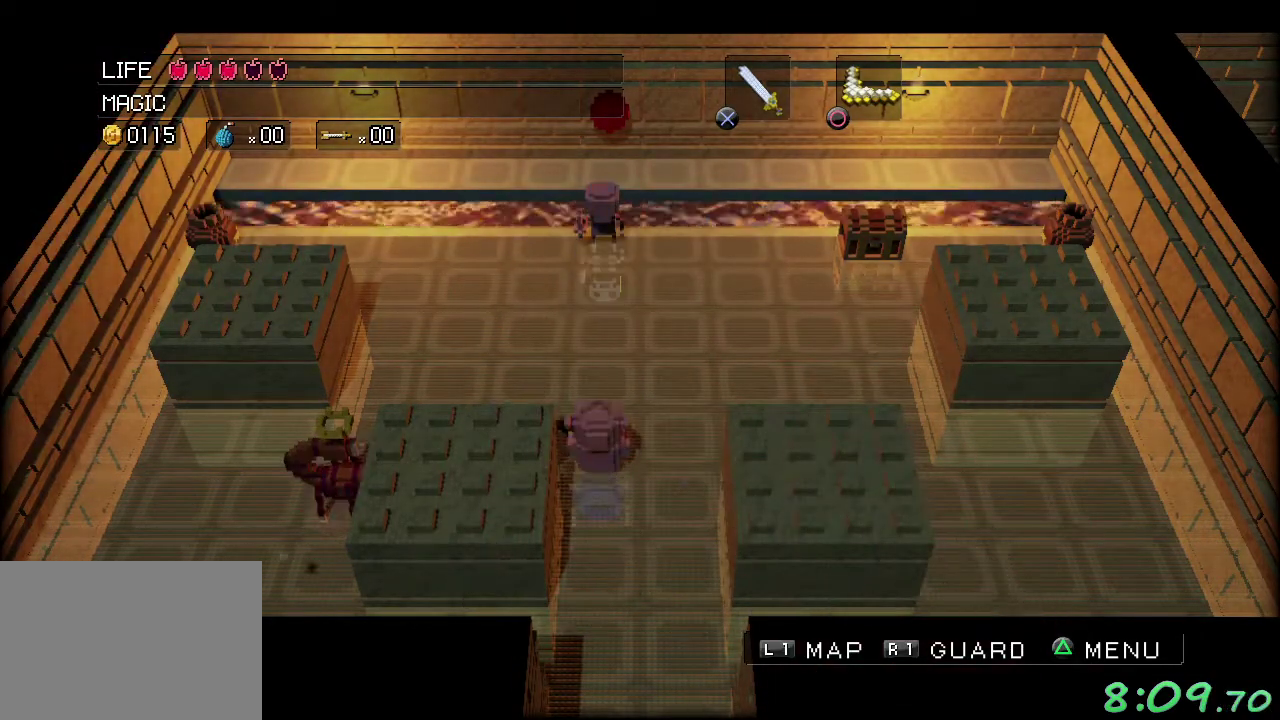
{"buttons": [], "left_stick": "center", "events": [[150, "A", "down"], [283, "A", "up"], [500, "left_stick", "center"]]}
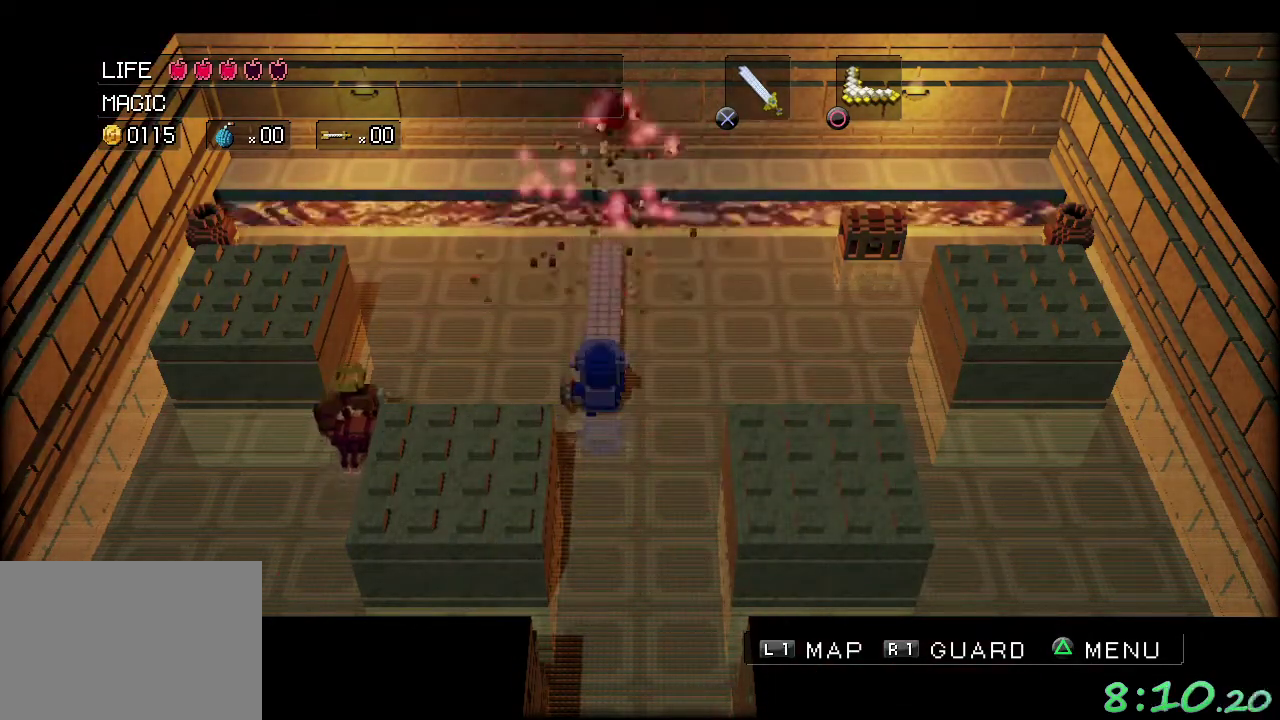
{"buttons": [], "left_stick": "left", "events": [[233, "left_stick", "left"], [283, "A", "down"], [383, "A", "up"], [433, "A", "down"], [500, "A", "up"]]}
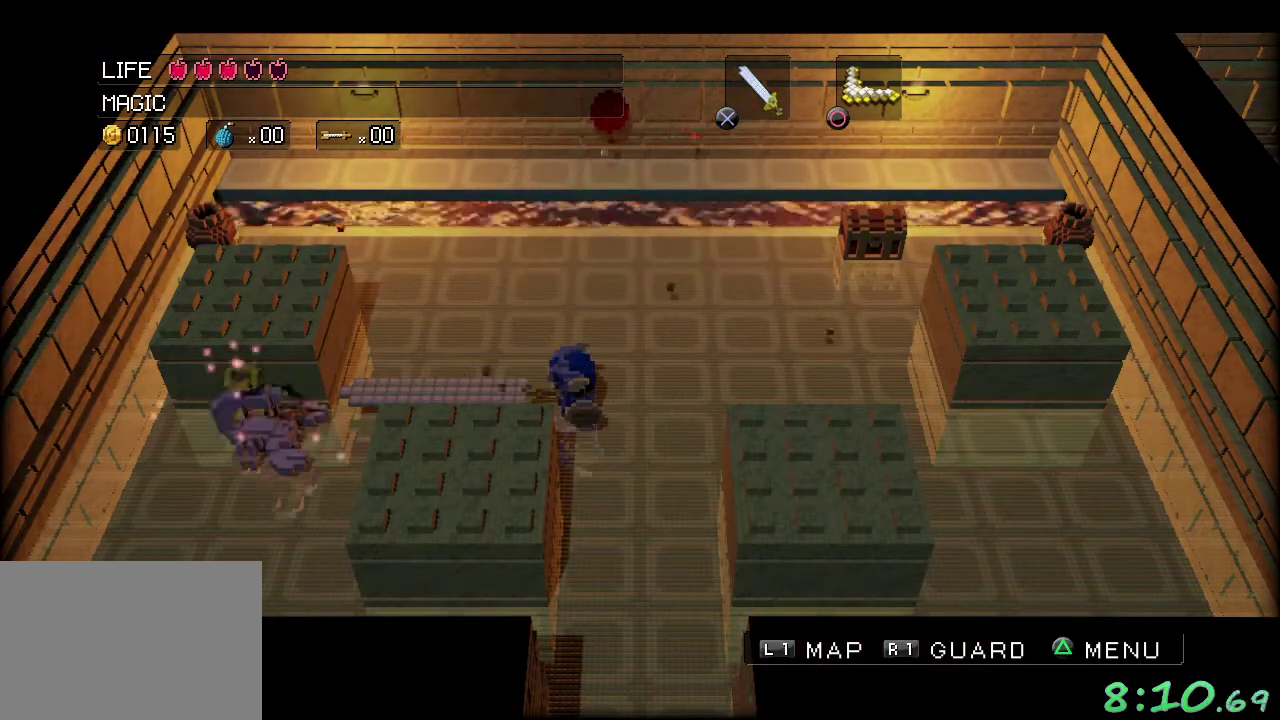
{"buttons": ["B"], "left_stick": "left", "events": [[450, "B", "down"]]}
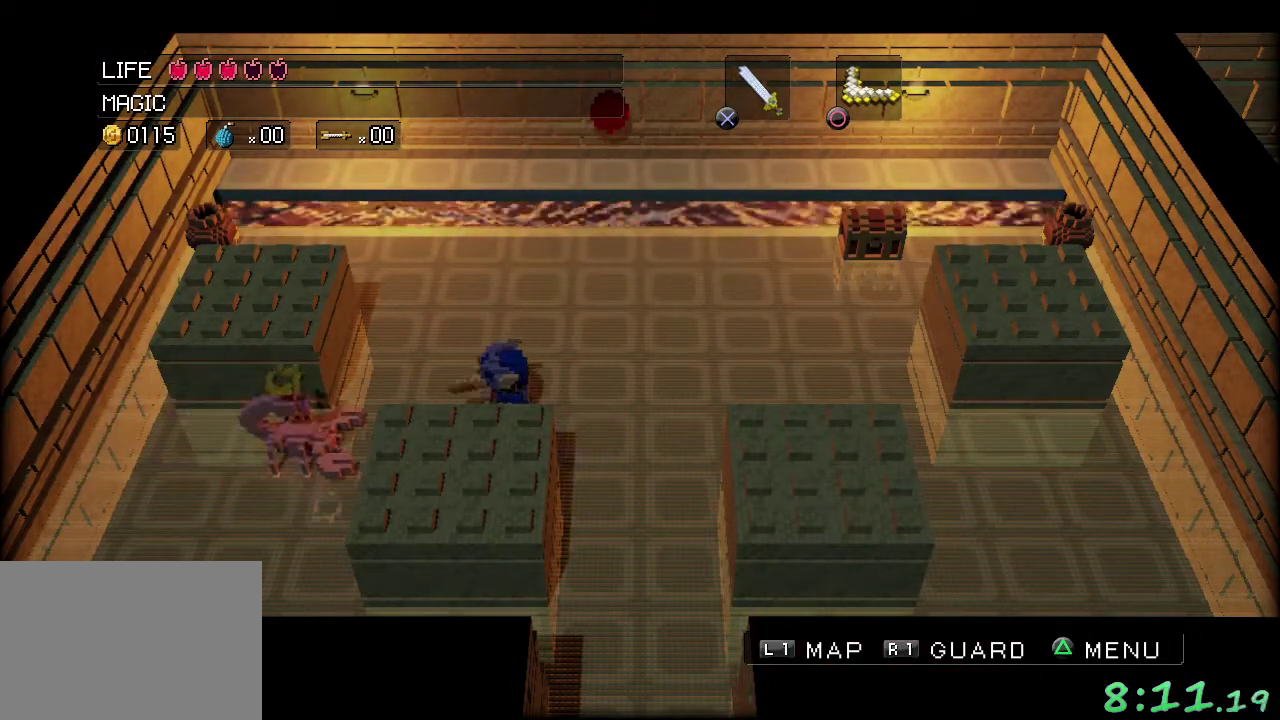
{"buttons": ["A"], "left_stick": "left", "events": [[33, "B", "up"], [150, "left_stick", "center"], [400, "left_stick", "left"], [500, "A", "down"]]}
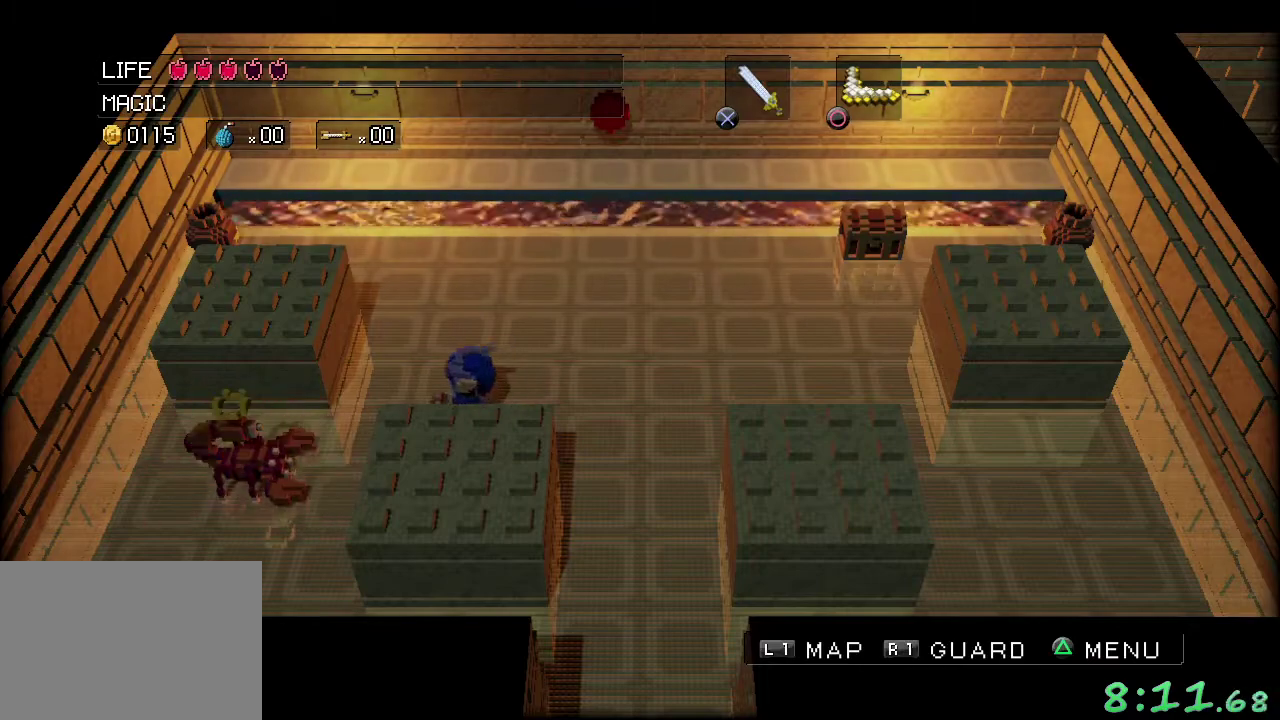
{"buttons": [], "left_stick": "down", "events": [[67, "A", "up"], [317, "left_stick", "center"], [433, "left_stick", "down"]]}
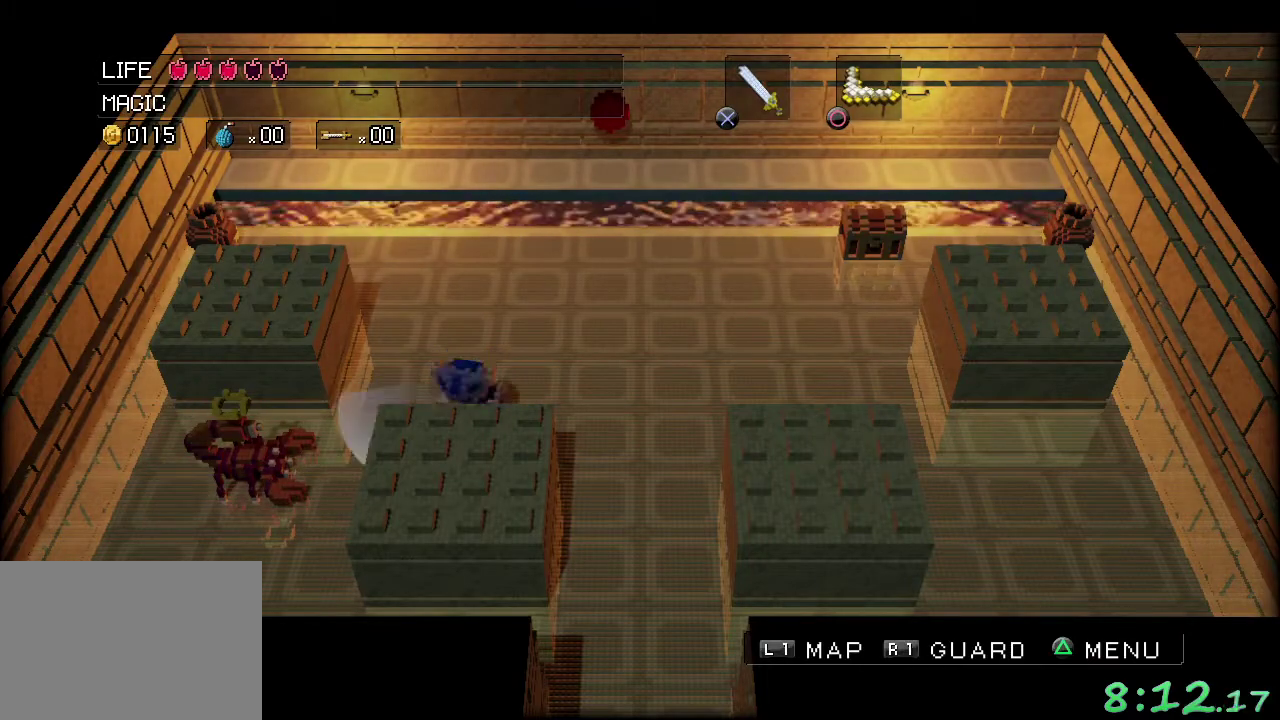
{"buttons": [], "left_stick": "left", "events": [[50, "left_stick", "left"], [133, "A", "down"], [250, "left_stick", "down-left"], [317, "left_stick", "down"], [367, "A", "up"], [367, "left_stick", "down-left"], [417, "left_stick", "left"]]}
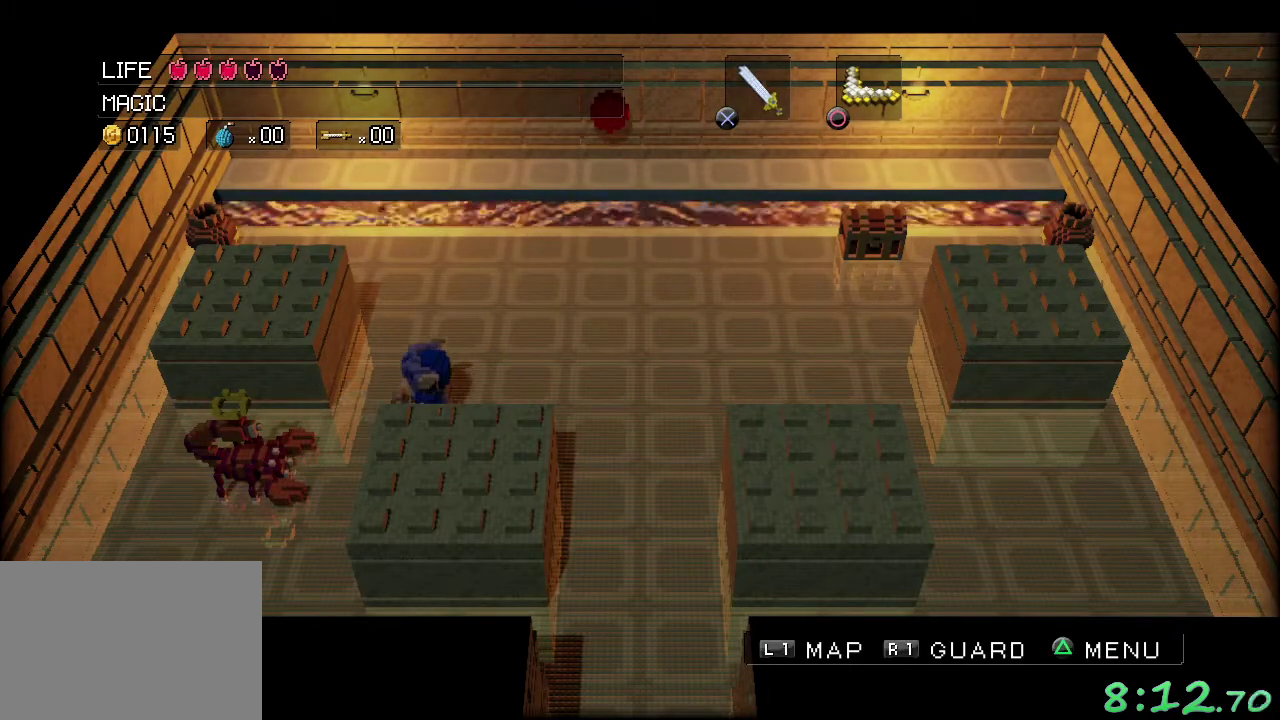
{"buttons": [], "left_stick": "up-left", "events": [[83, "left_stick", "down-left"], [183, "A", "down"], [267, "A", "up"], [283, "left_stick", "left"], [333, "A", "down"], [417, "A", "up"], [450, "left_stick", "up-left"]]}
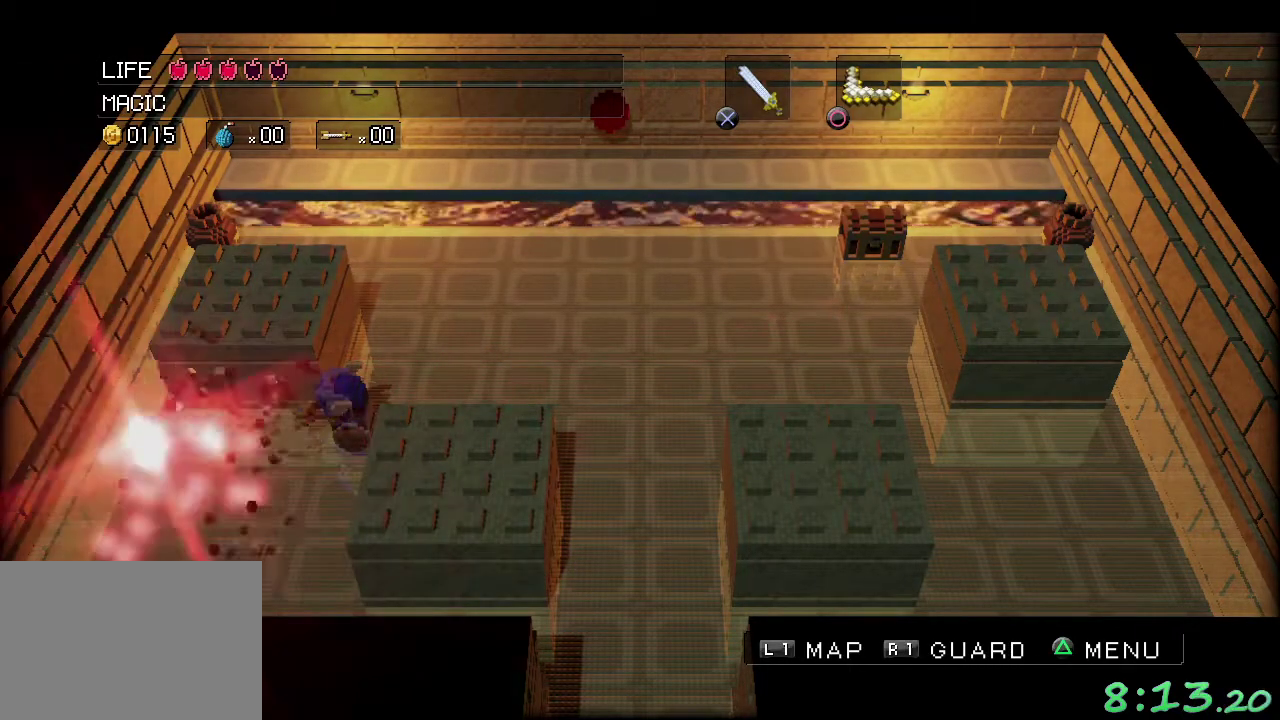
{"buttons": [], "left_stick": "up-right", "events": [[83, "left_stick", "left"], [233, "left_stick", "down-left"], [350, "left_stick", "right"], [433, "left_stick", "up-right"]]}
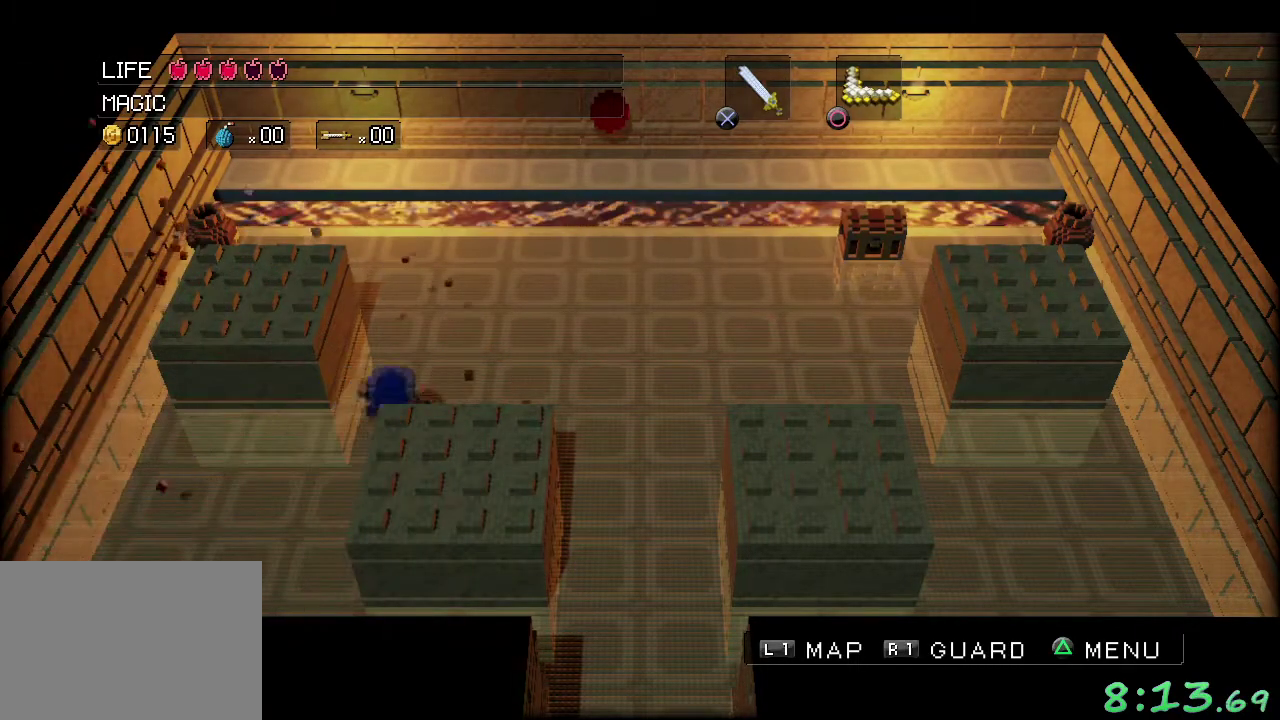
{"buttons": [], "left_stick": "up", "events": [[450, "left_stick", "up"]]}
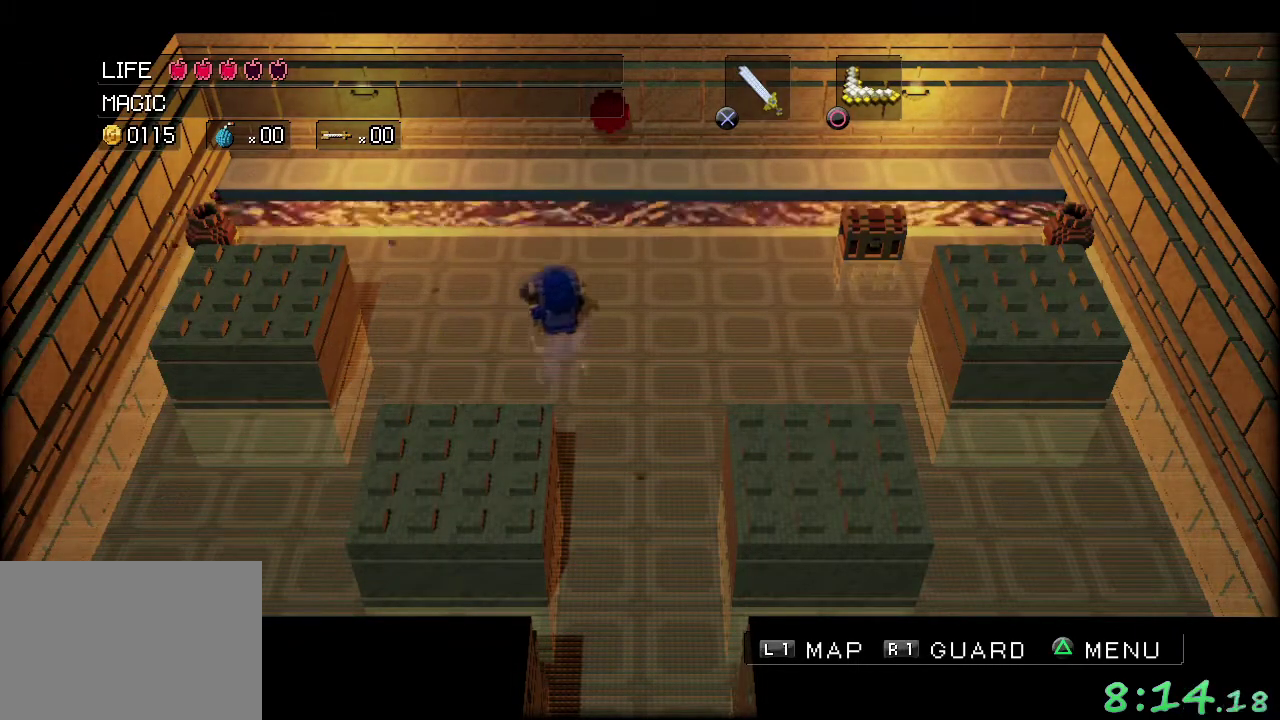
{"buttons": [], "left_stick": "down", "events": [[100, "left_stick", "up-right"], [217, "left_stick", "up"], [250, "B", "down"], [350, "B", "up"], [433, "left_stick", "center"], [483, "left_stick", "down"]]}
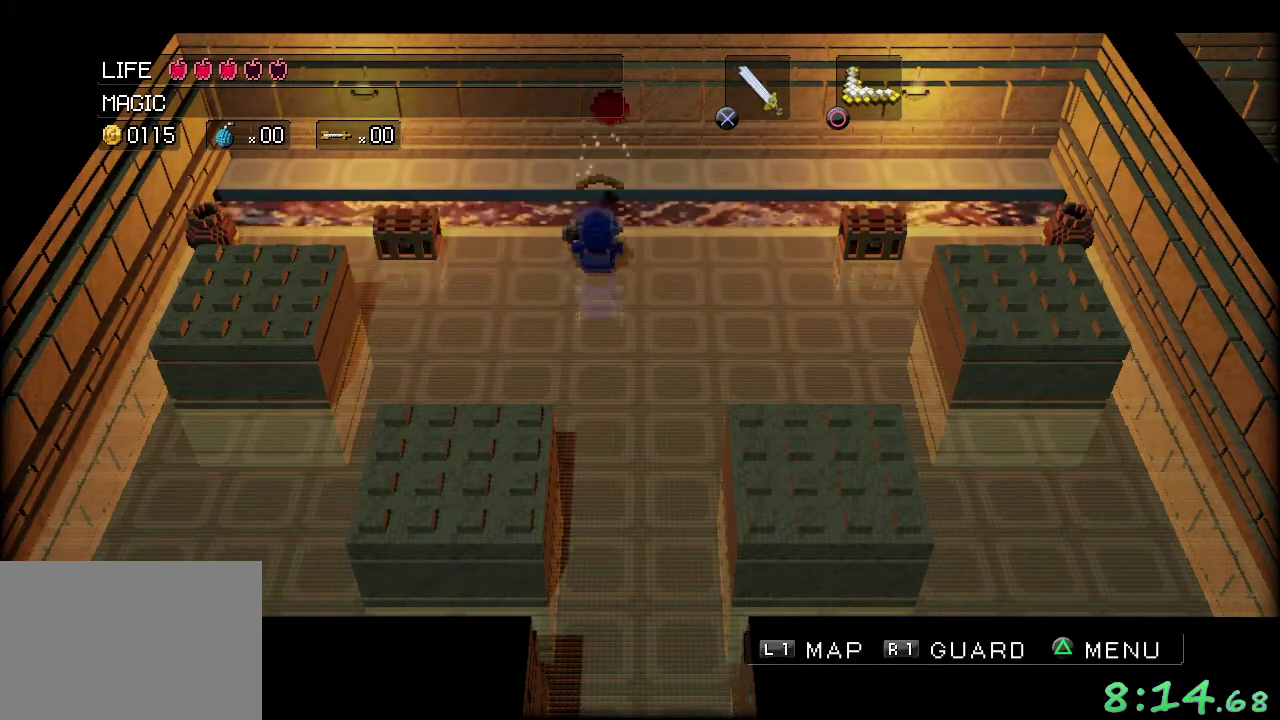
{"buttons": [], "left_stick": "left", "events": [[133, "left_stick", "down-left"], [200, "left_stick", "left"], [283, "left_stick", "up-left"], [383, "left_stick", "left"]]}
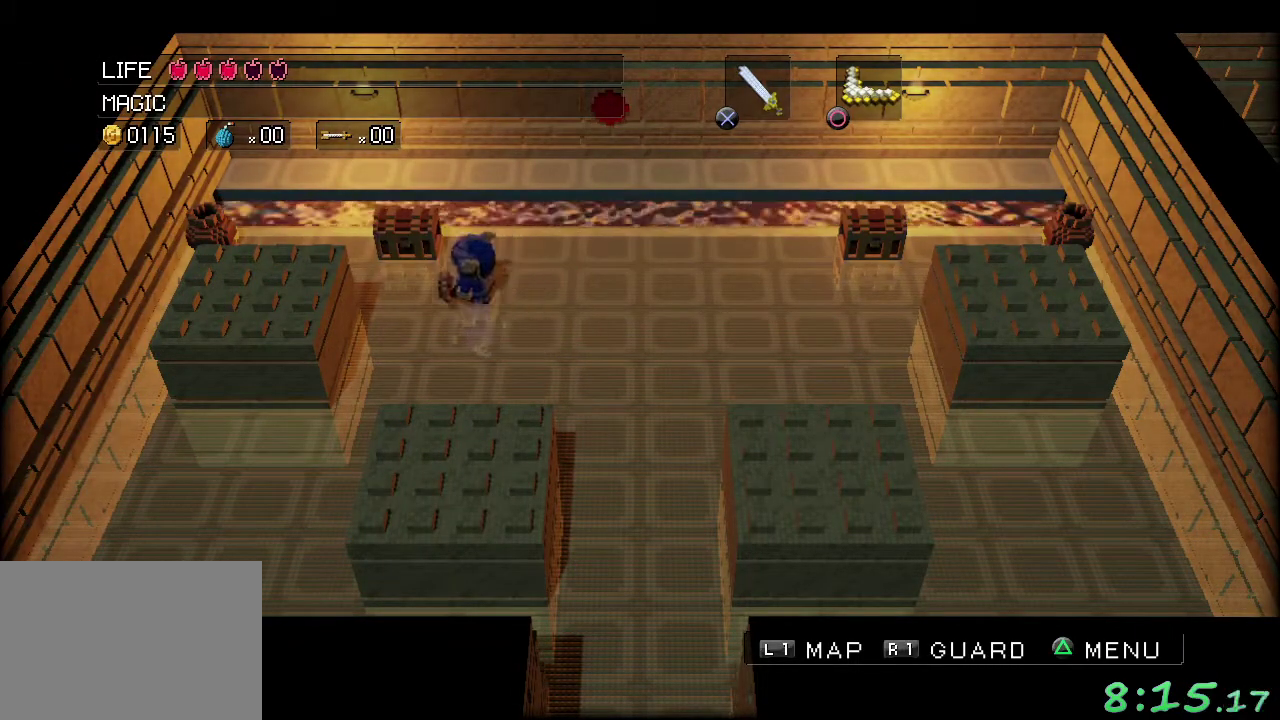
{"buttons": ["A"], "left_stick": "up-right", "events": [[217, "left_stick", "up"], [267, "A", "down"], [367, "A", "up"], [433, "left_stick", "up-right"], [450, "A", "down"]]}
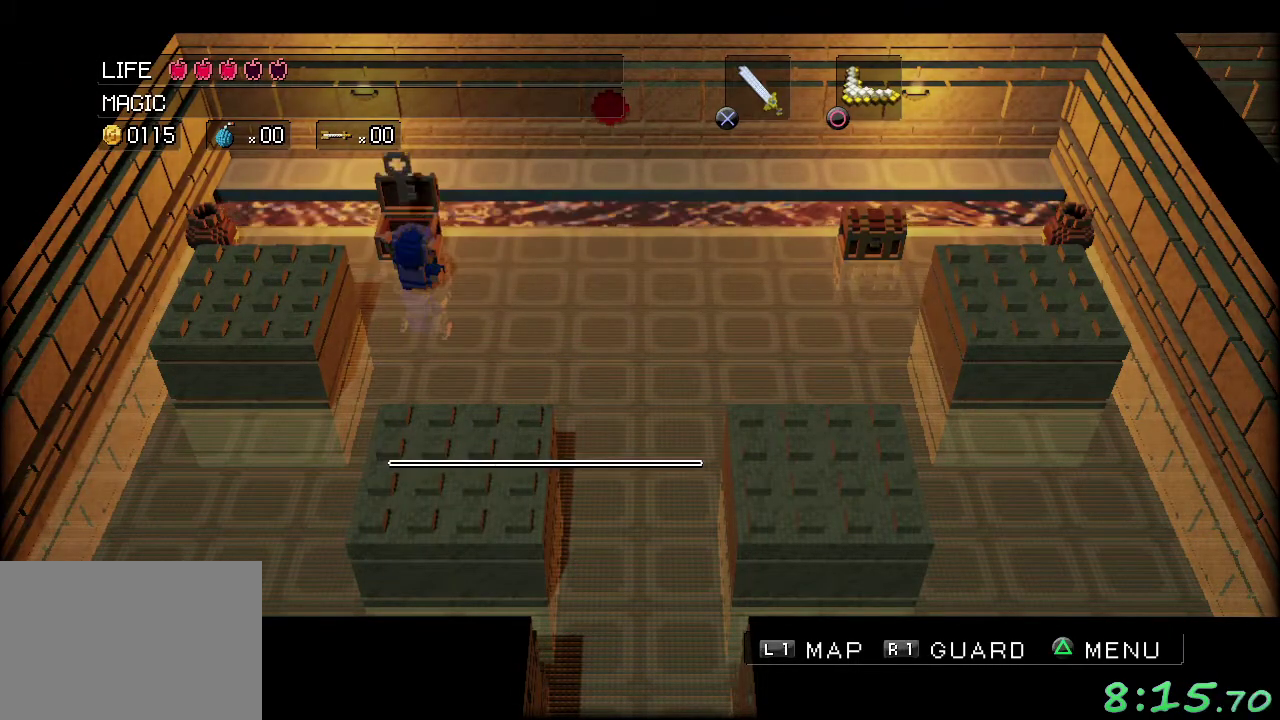
{"buttons": ["A"], "left_stick": "right", "events": [[17, "A", "up"], [17, "left_stick", "right"], [133, "A", "down"], [183, "A", "up"], [317, "A", "down"], [383, "A", "up"], [483, "A", "down"]]}
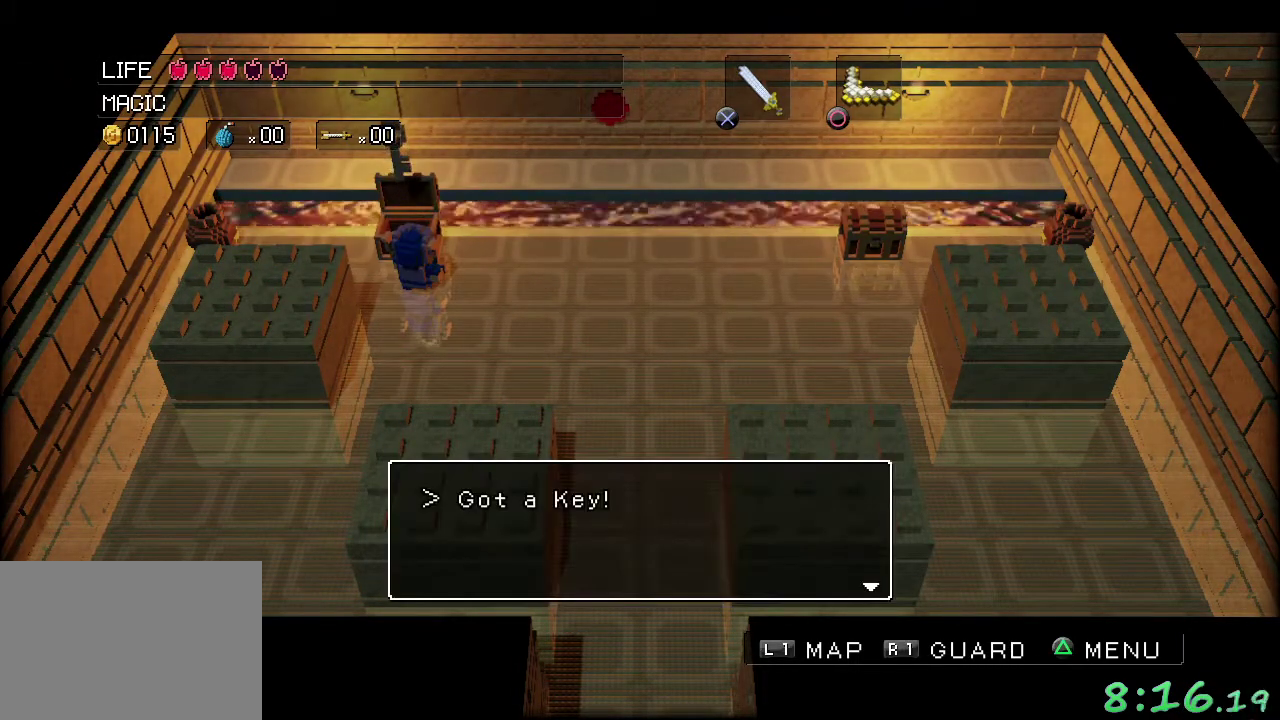
{"buttons": [], "left_stick": "right", "events": [[50, "A", "up"]]}
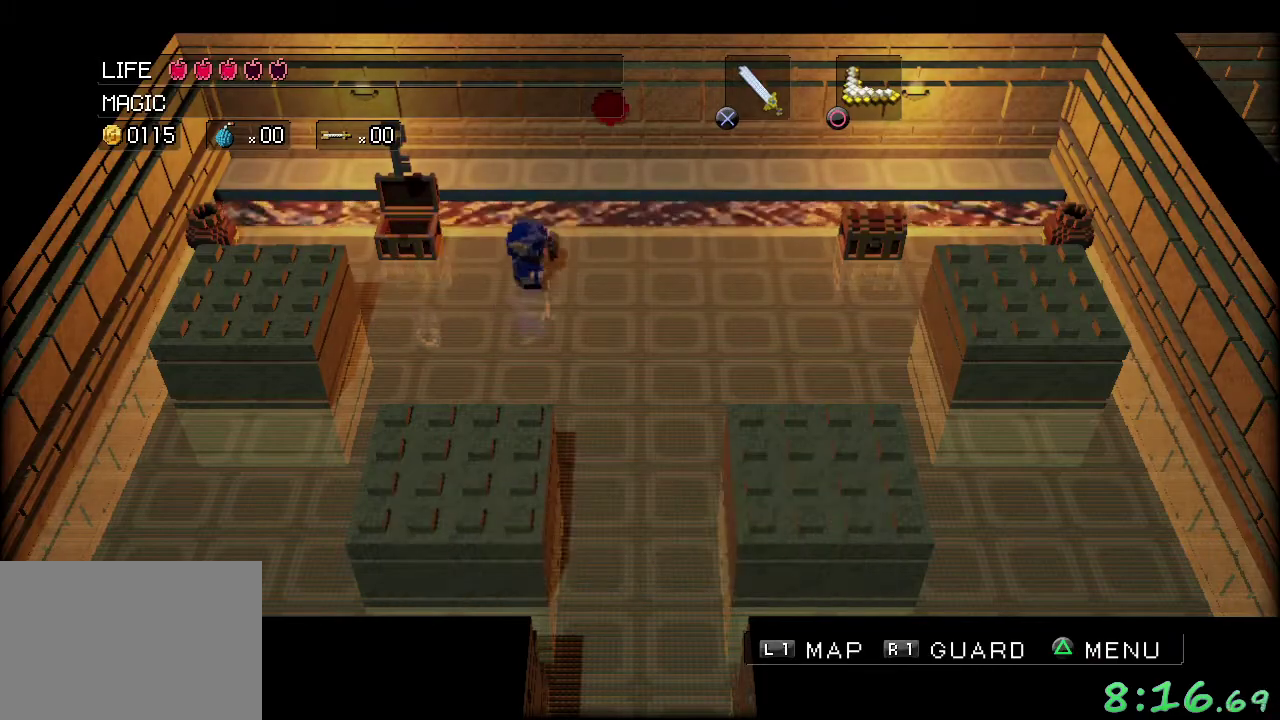
{"buttons": [], "left_stick": "down-right", "events": [[17, "left_stick", "down-right"], [200, "left_stick", "down"], [433, "left_stick", "down-right"]]}
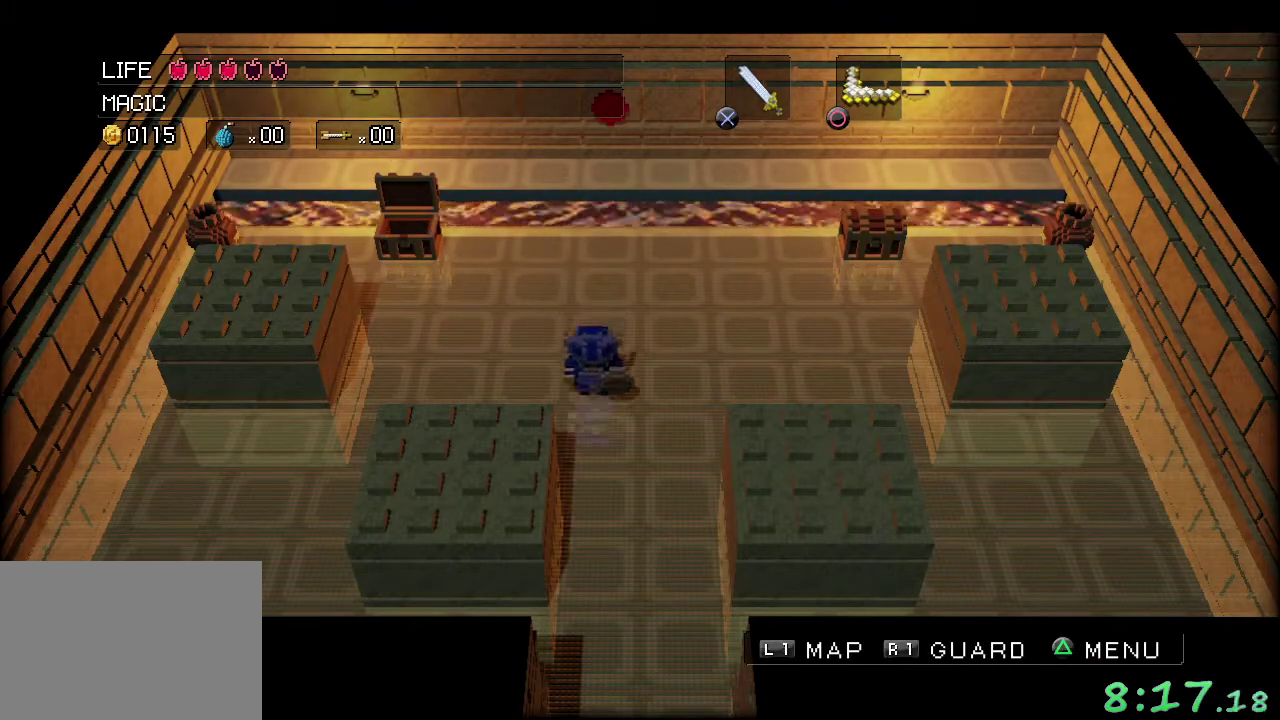
{"buttons": [], "left_stick": "down-right", "events": []}
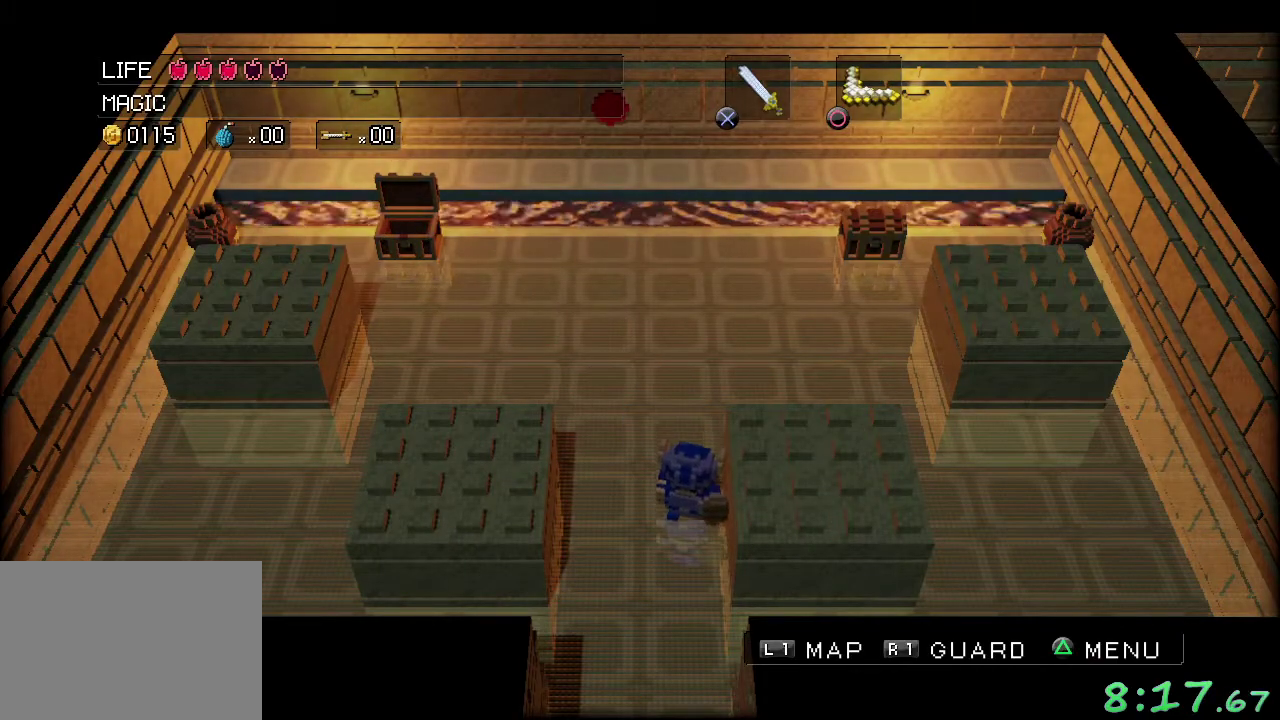
{"buttons": [], "left_stick": "down-right", "events": []}
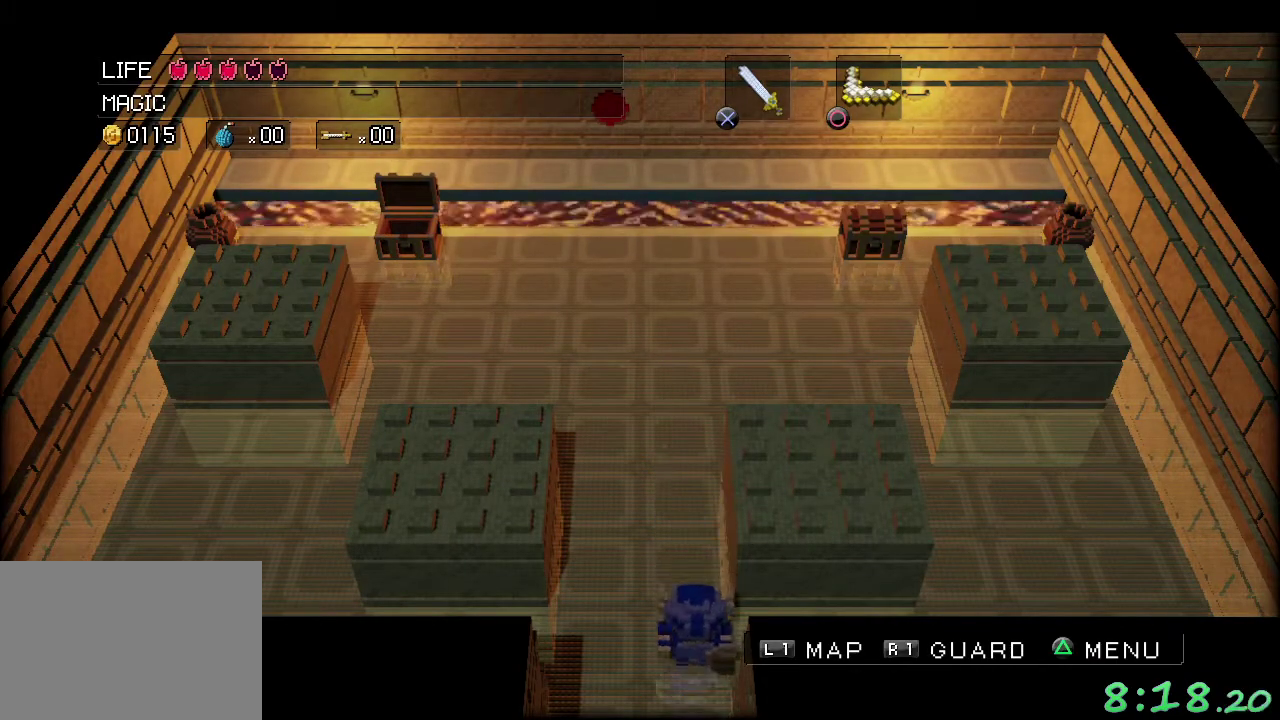
{"buttons": [], "left_stick": "down-right", "events": []}
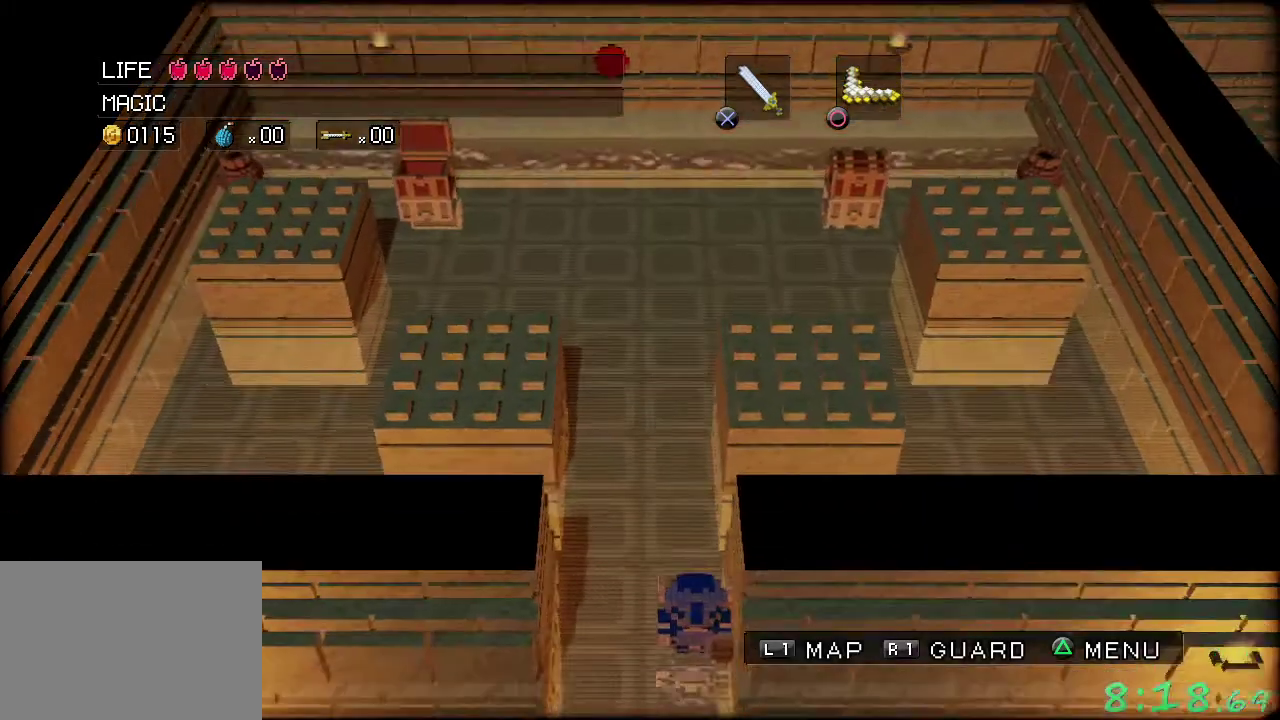
{"buttons": [], "left_stick": "down-right", "events": []}